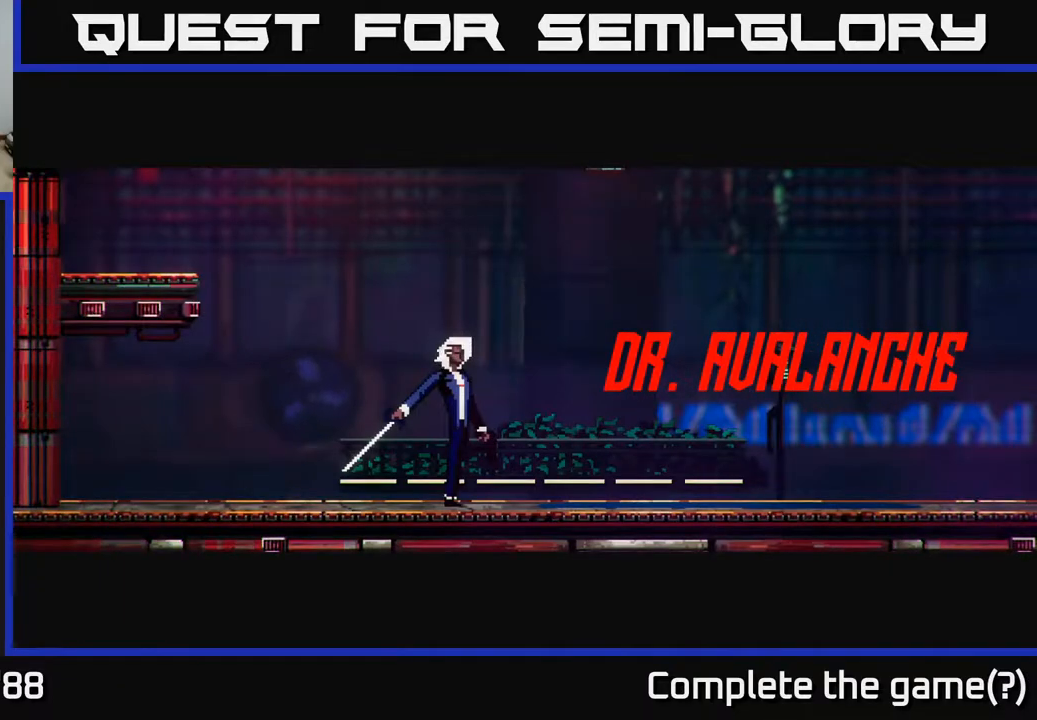
Gameplay with a controller (Xbox layout); each line is a JSON object with the inputs held at the frame after it. "events" lists button and stick changes between this image and that frame as [ms after this image, input, new state], when the widget could be followed in between.
{"buttons": [], "left_stick": "left", "right_stick": "left", "events": [[117, "left_stick", "left"]]}
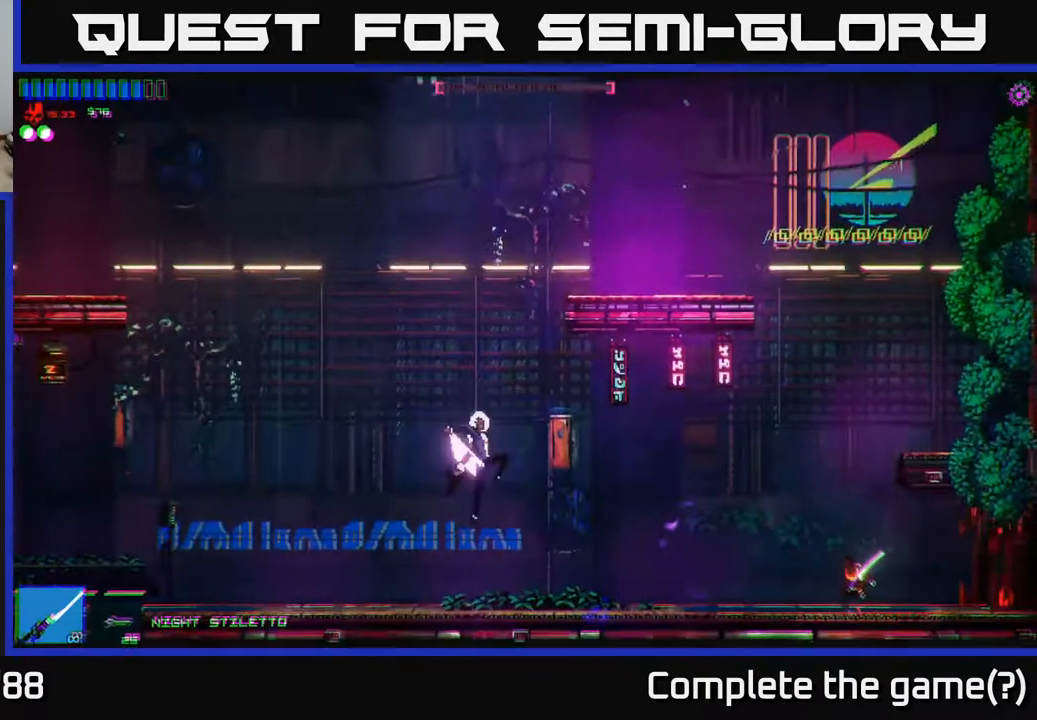
{"buttons": [], "left_stick": "left", "right_stick": "left", "events": [[167, "A", "down"], [367, "A", "up"]]}
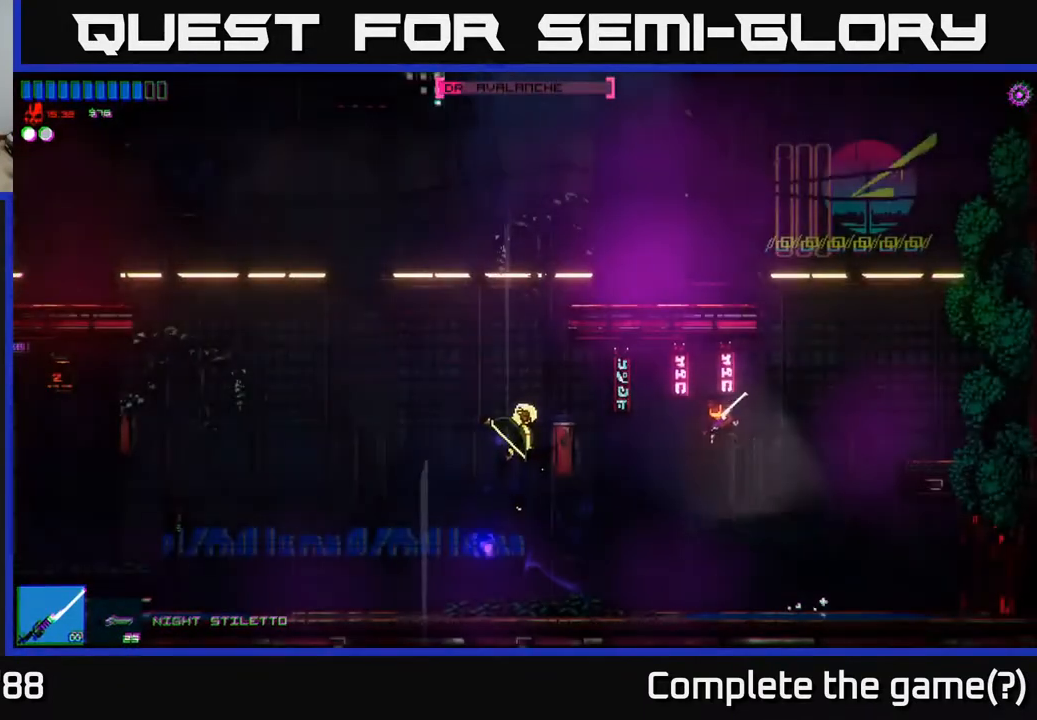
{"buttons": ["A"], "left_stick": "right", "right_stick": "left", "events": [[217, "R2", "down"], [333, "left_stick", "right"], [400, "R2", "up"], [417, "A", "down"]]}
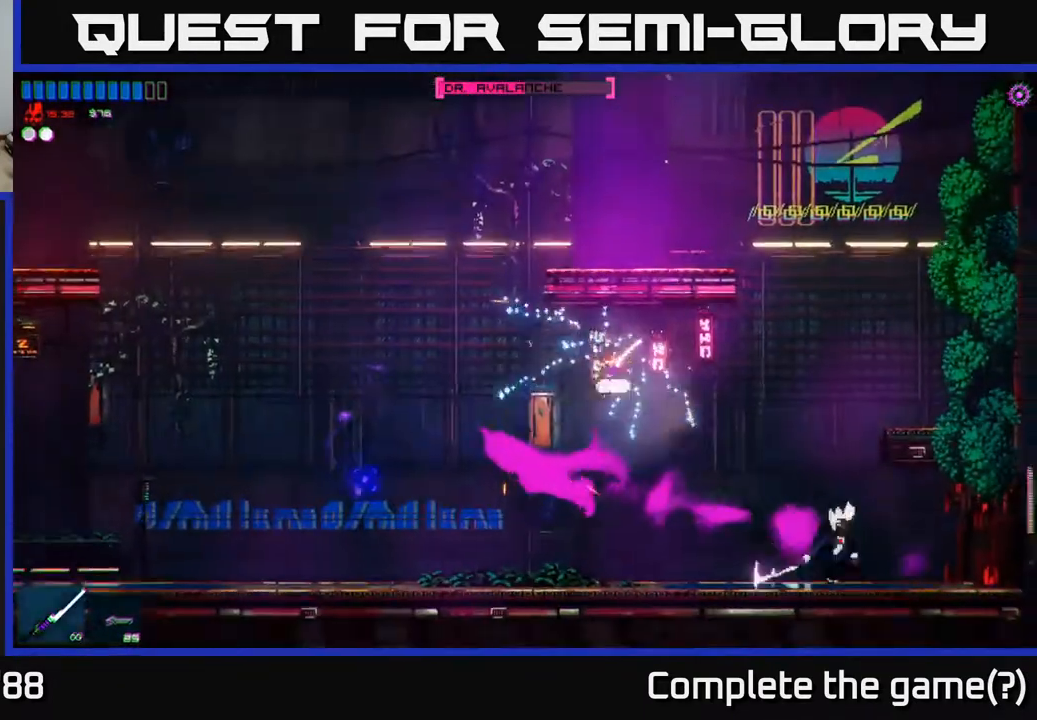
{"buttons": [], "left_stick": "right", "right_stick": "right", "events": [[83, "left_stick", "up"], [167, "A", "up"], [167, "left_stick", "left"], [350, "right_stick", "right"], [383, "left_stick", "right"]]}
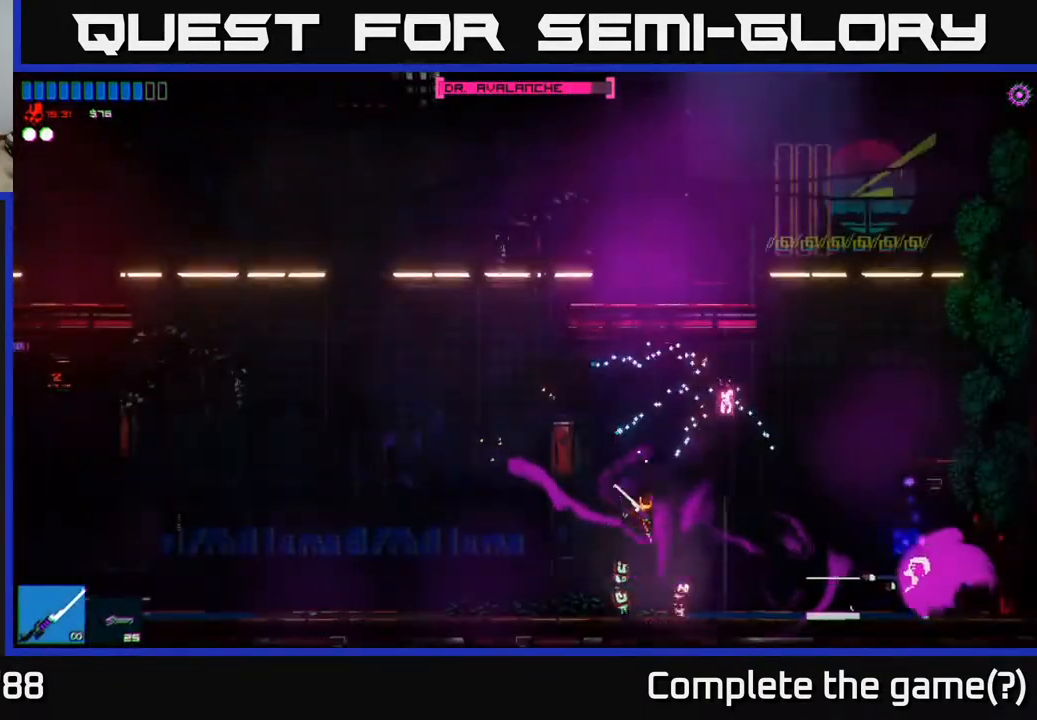
{"buttons": [], "left_stick": "center", "right_stick": "right", "events": [[200, "R2", "down"], [250, "left_stick", "center"], [383, "R2", "up"]]}
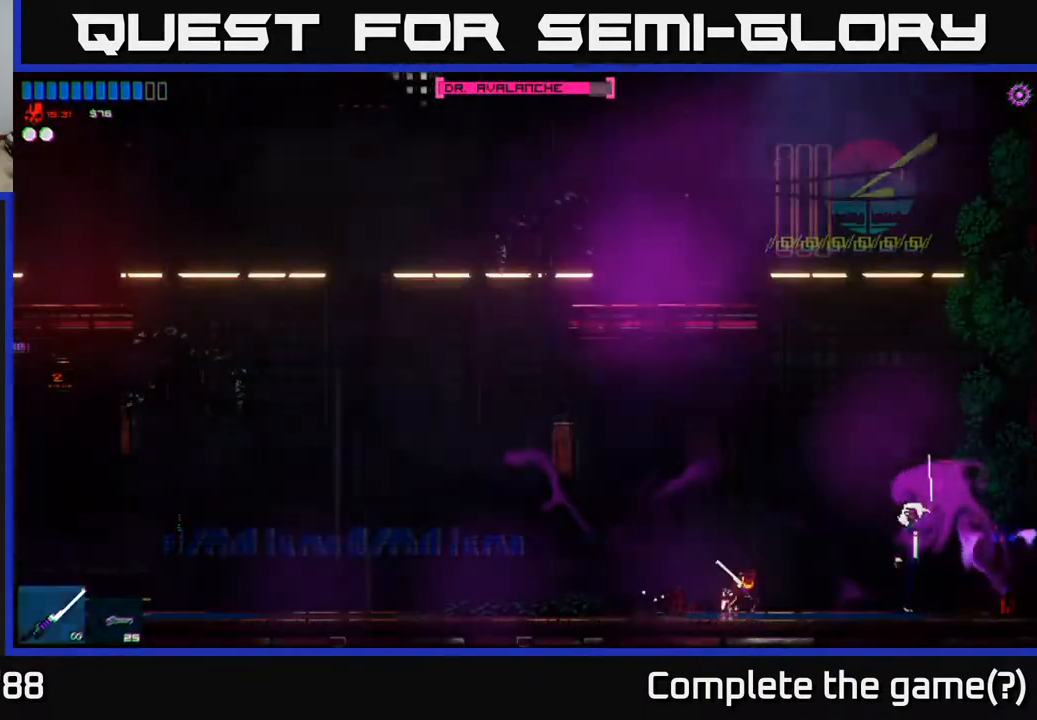
{"buttons": ["R2"], "left_stick": "center", "right_stick": "right", "events": [[167, "left_stick", "right"], [300, "R2", "down"], [333, "left_stick", "center"]]}
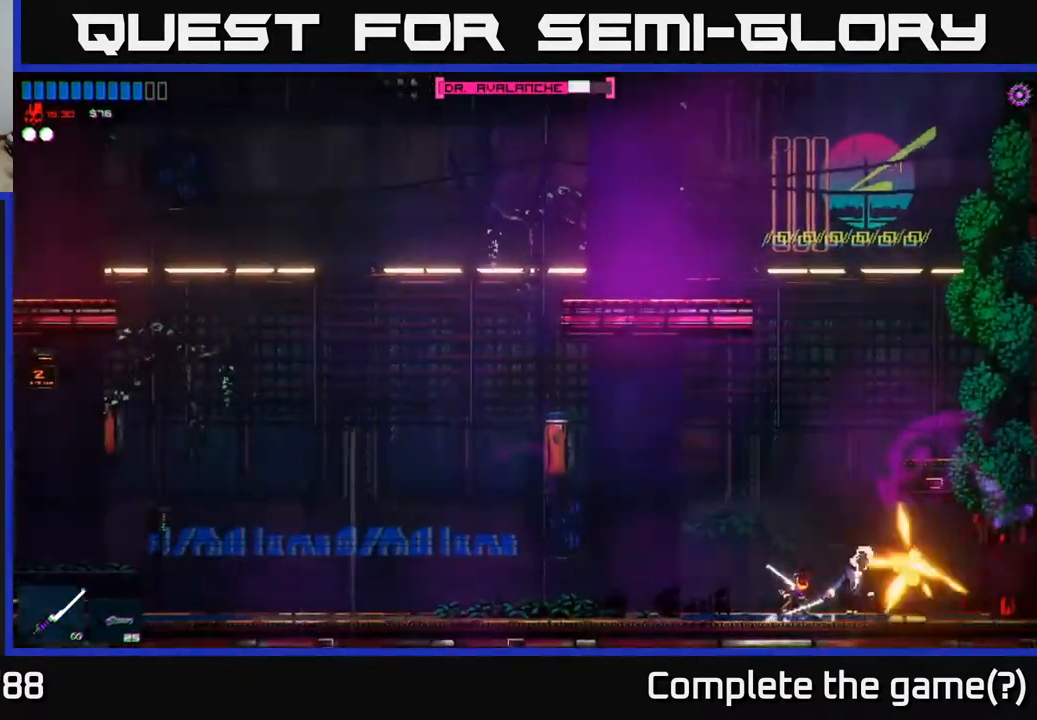
{"buttons": ["R2"], "left_stick": "center", "right_stick": "right", "events": [[50, "R2", "up"], [250, "R2", "down"]]}
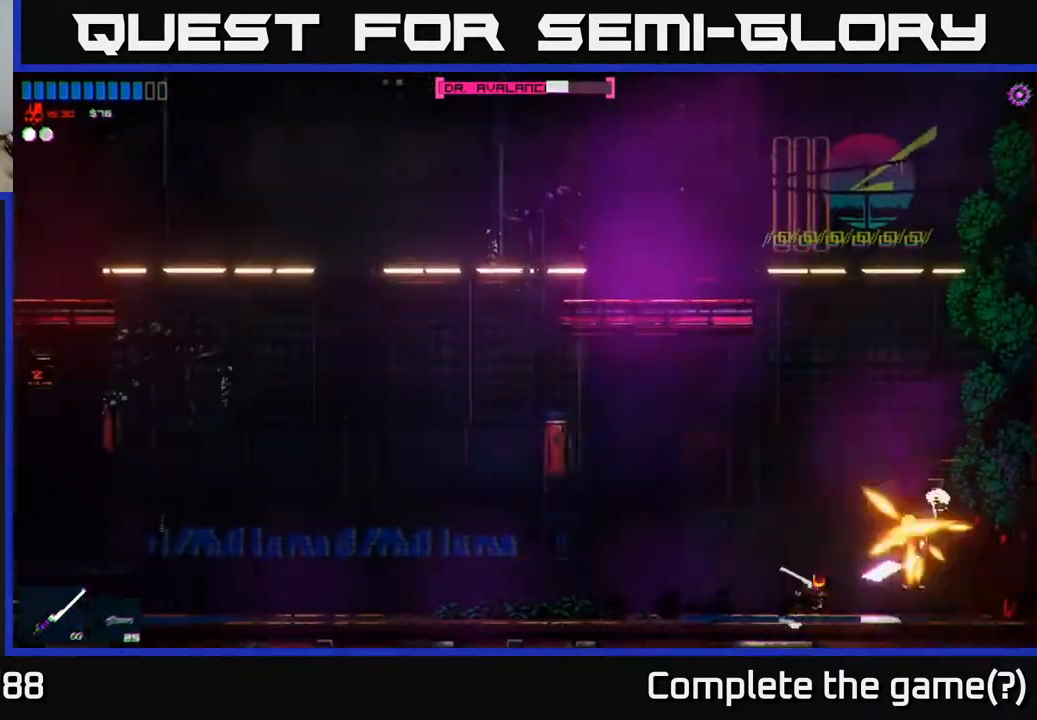
{"buttons": ["R2"], "left_stick": "center", "right_stick": "right", "events": [[100, "R2", "up"], [183, "left_stick", "left"], [300, "R2", "down"], [333, "left_stick", "center"]]}
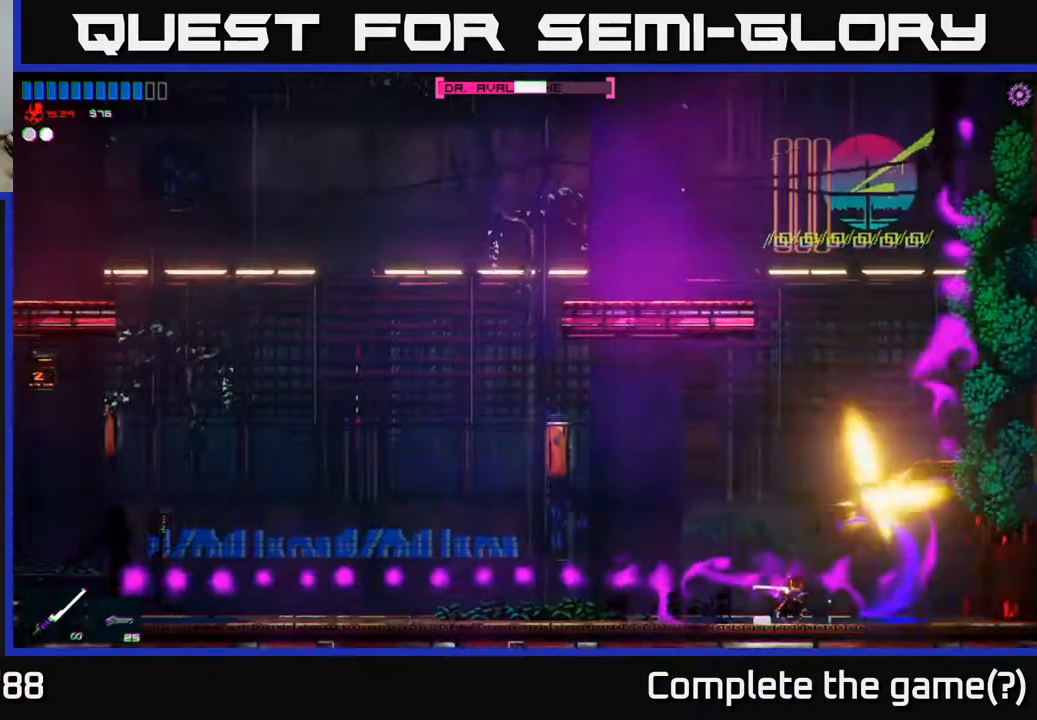
{"buttons": ["A", "R2"], "left_stick": "center", "right_stick": "up-right", "events": [[67, "left_stick", "left"], [117, "R2", "up"], [183, "right_stick", "up-right"], [250, "left_stick", "center"], [383, "A", "down"], [450, "R2", "down"]]}
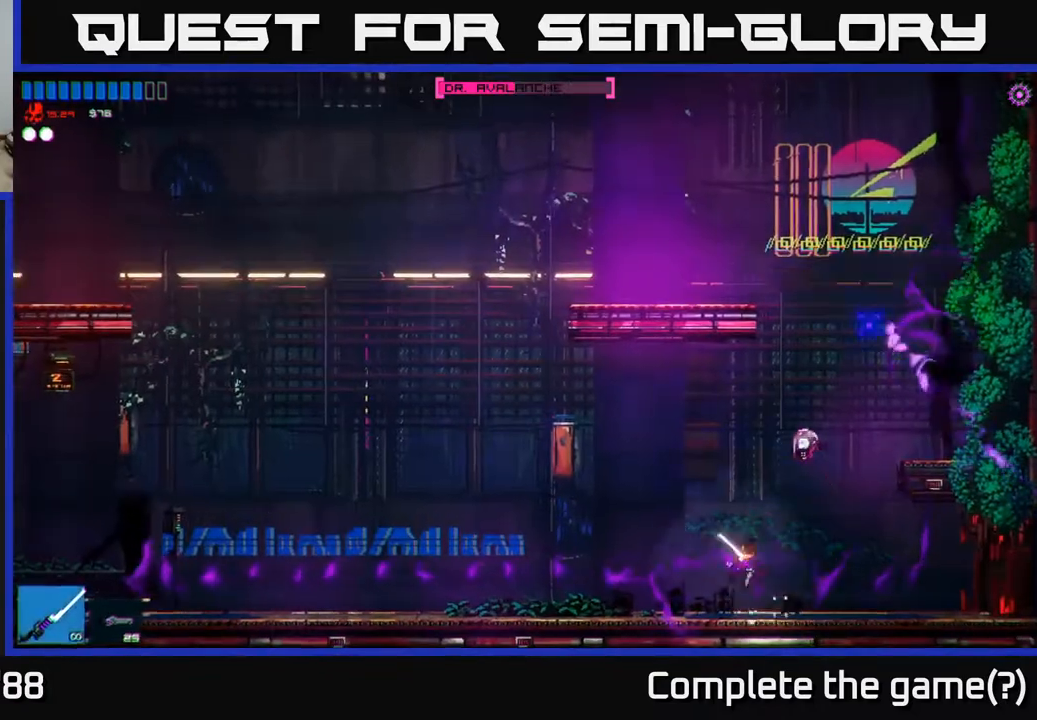
{"buttons": [], "left_stick": "center", "right_stick": "up-right", "events": [[50, "A", "up"], [150, "left_stick", "left"], [167, "R2", "up"], [333, "left_stick", "center"]]}
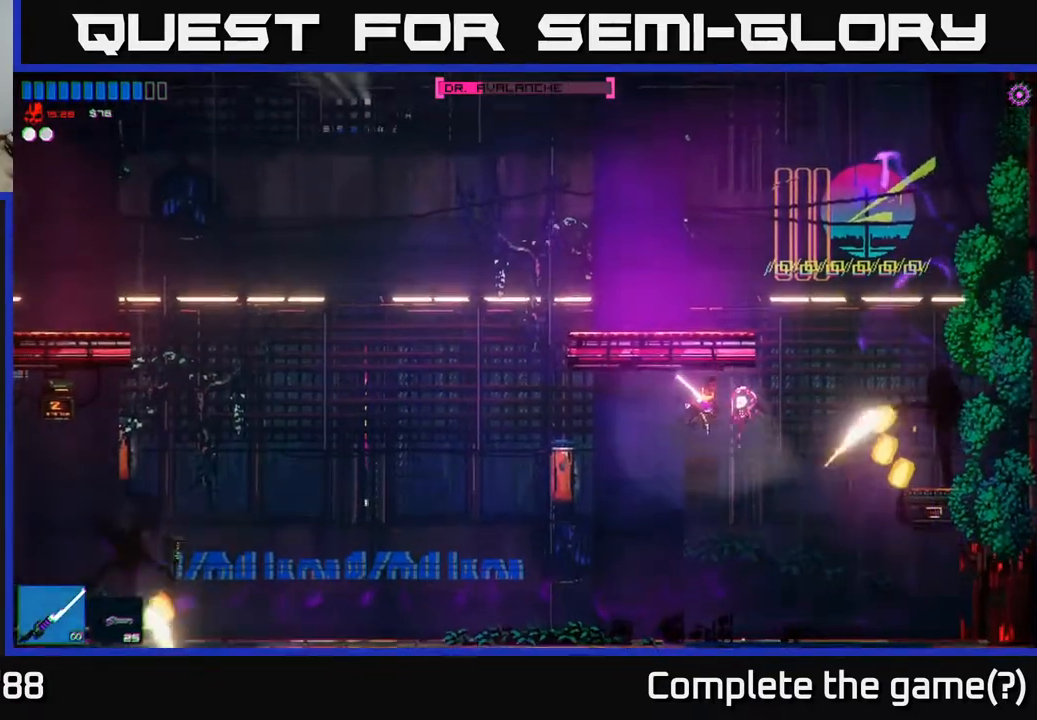
{"buttons": [], "left_stick": "center", "right_stick": "up", "events": [[100, "R2", "down"], [100, "left_stick", "left"], [283, "R2", "up"], [300, "left_stick", "center"], [333, "right_stick", "up"]]}
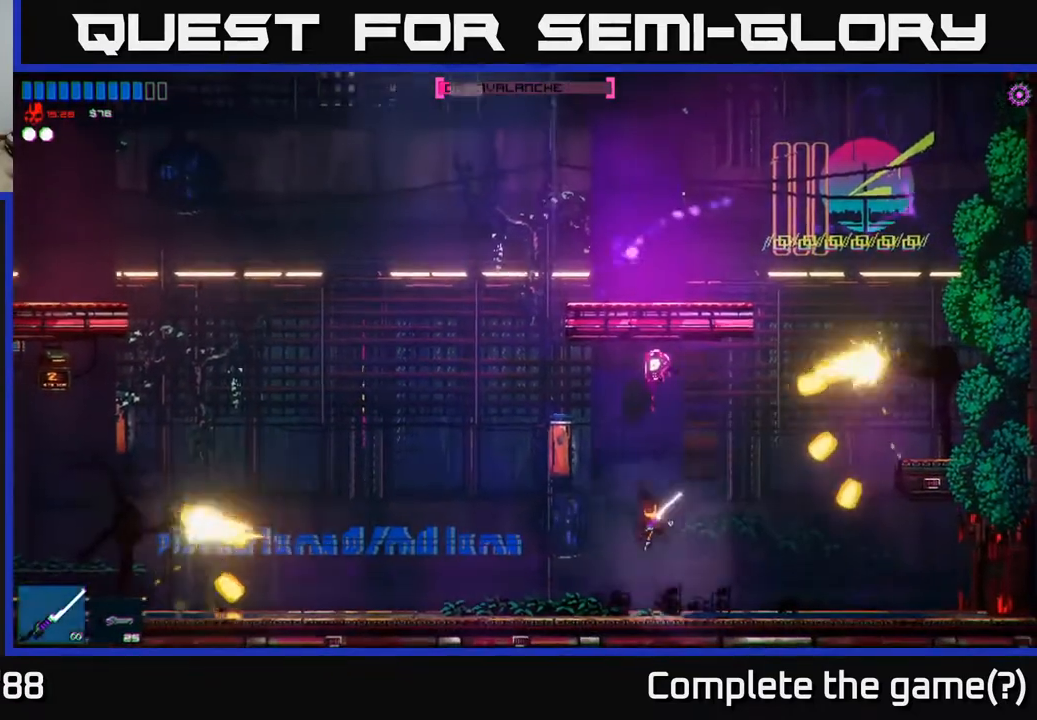
{"buttons": [], "left_stick": "left", "right_stick": "up-left", "events": [[150, "A", "down"], [183, "left_stick", "left"], [250, "R2", "down"], [483, "A", "up"], [483, "R2", "up"], [500, "right_stick", "up-left"]]}
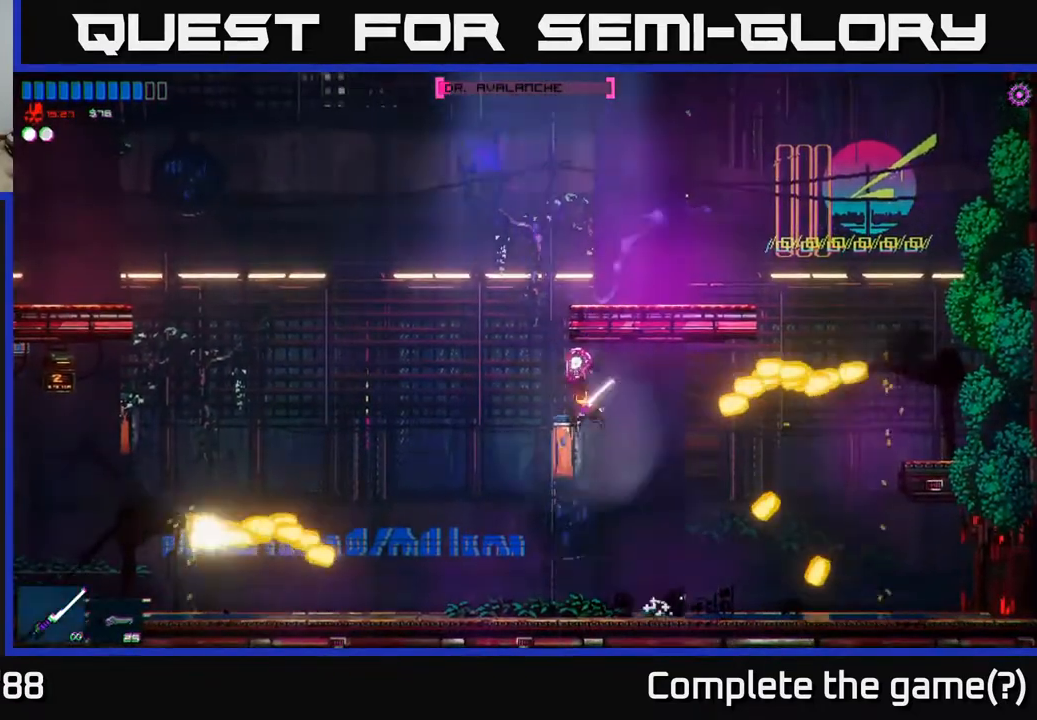
{"buttons": [], "left_stick": "left", "right_stick": "up-left", "events": [[17, "left_stick", "center"], [217, "R2", "down"], [450, "left_stick", "left"], [467, "R2", "up"]]}
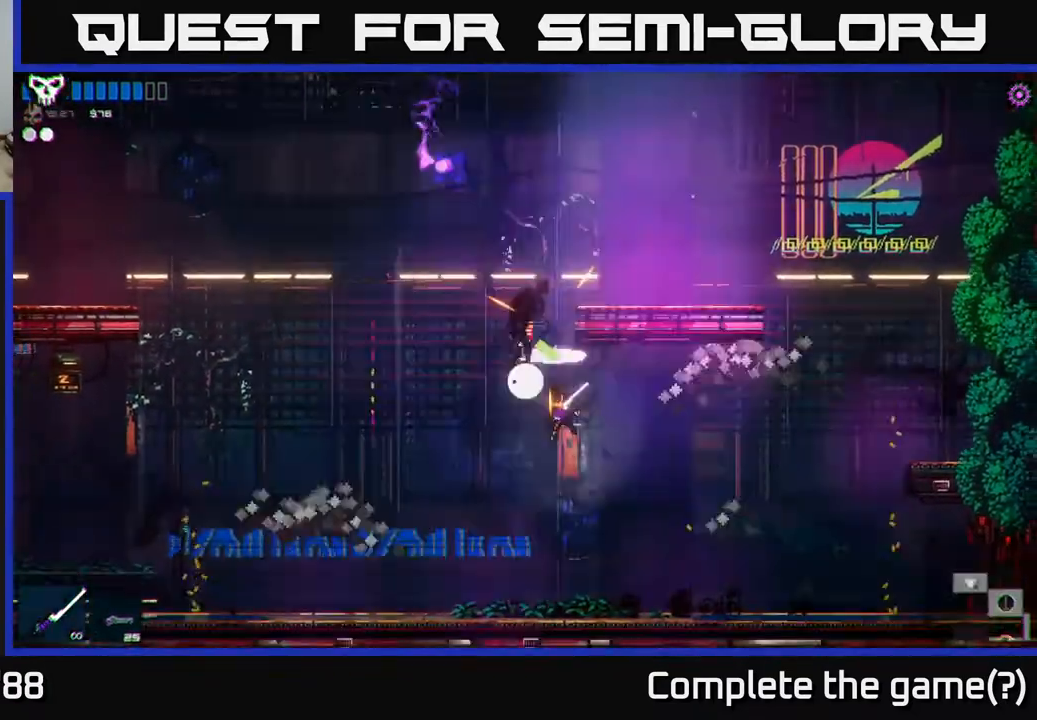
{"buttons": [], "left_stick": "center", "right_stick": "up", "events": [[100, "left_stick", "center"], [167, "right_stick", "up"]]}
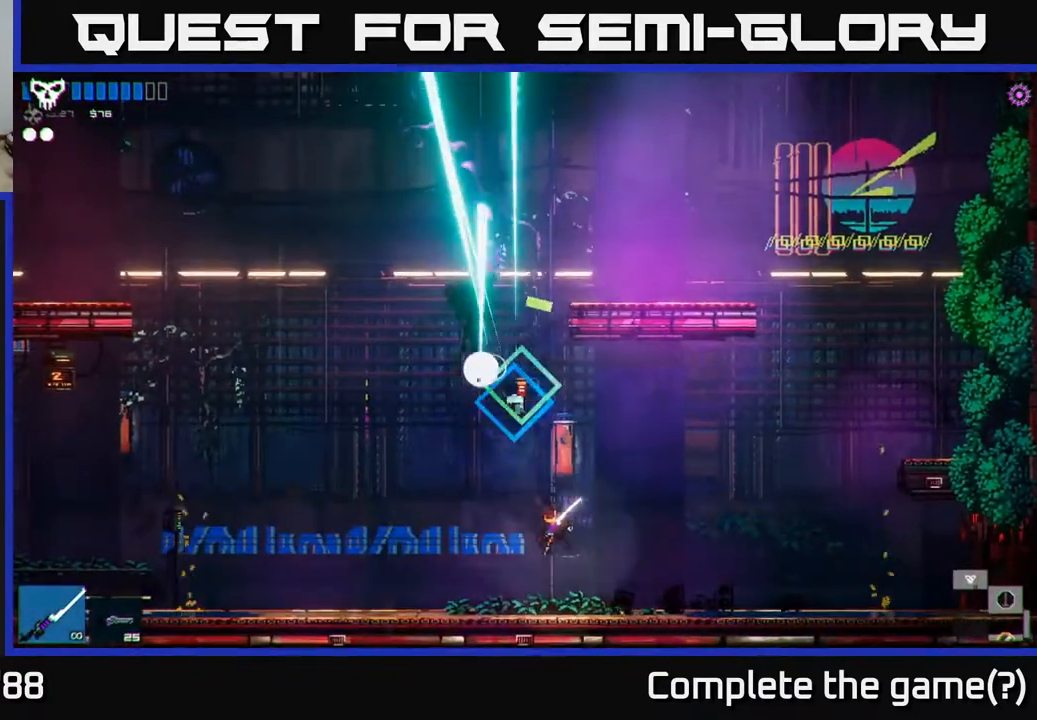
{"buttons": [], "left_stick": "center", "right_stick": "center", "events": [[200, "right_stick", "center"], [433, "Y", "down"], [500, "Y", "up"]]}
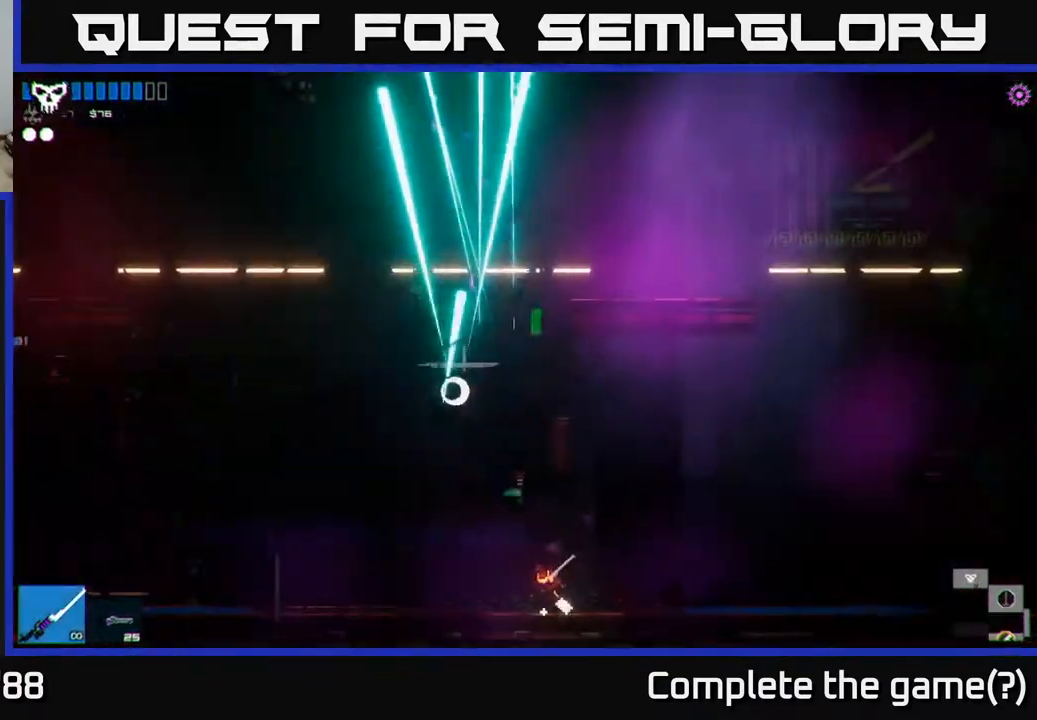
{"buttons": [], "left_stick": "center", "right_stick": "center", "events": [[83, "Y", "down"], [167, "Y", "up"], [200, "left_stick", "left"], [283, "Y", "down"], [333, "Y", "up"], [433, "Y", "down"], [433, "left_stick", "center"], [500, "Y", "up"]]}
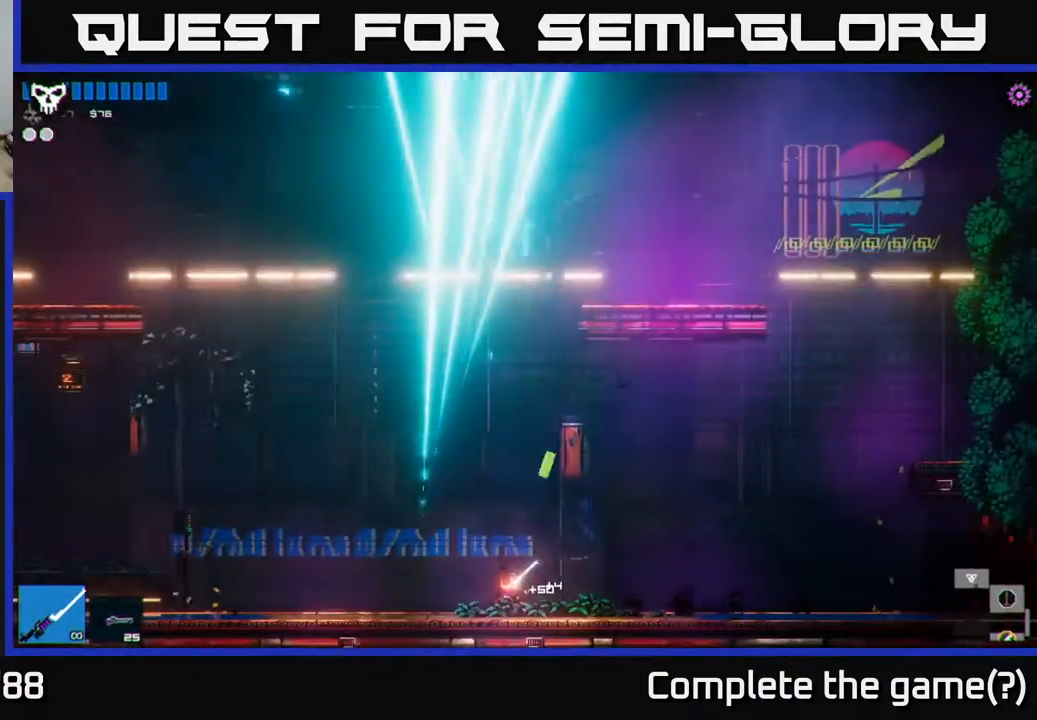
{"buttons": [], "left_stick": "right", "right_stick": "center", "events": [[83, "Y", "down"], [183, "Y", "up"], [267, "Y", "down"], [317, "Y", "up"], [333, "left_stick", "right"]]}
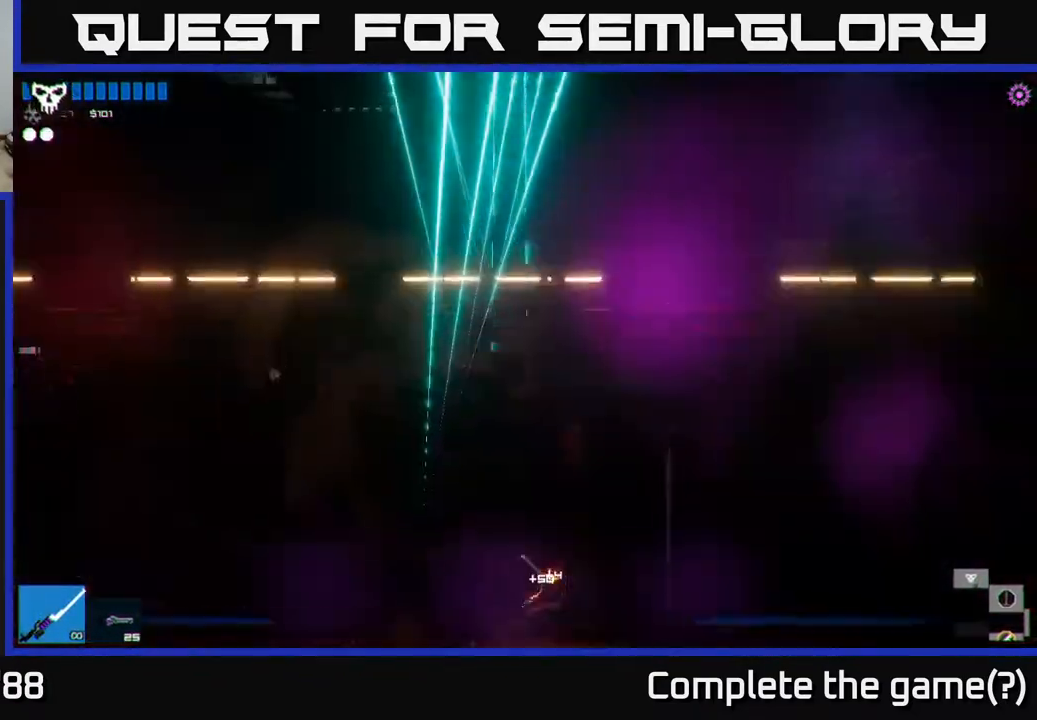
{"buttons": [], "left_stick": "left", "right_stick": "left", "events": [[233, "left_stick", "left"], [267, "right_stick", "left"]]}
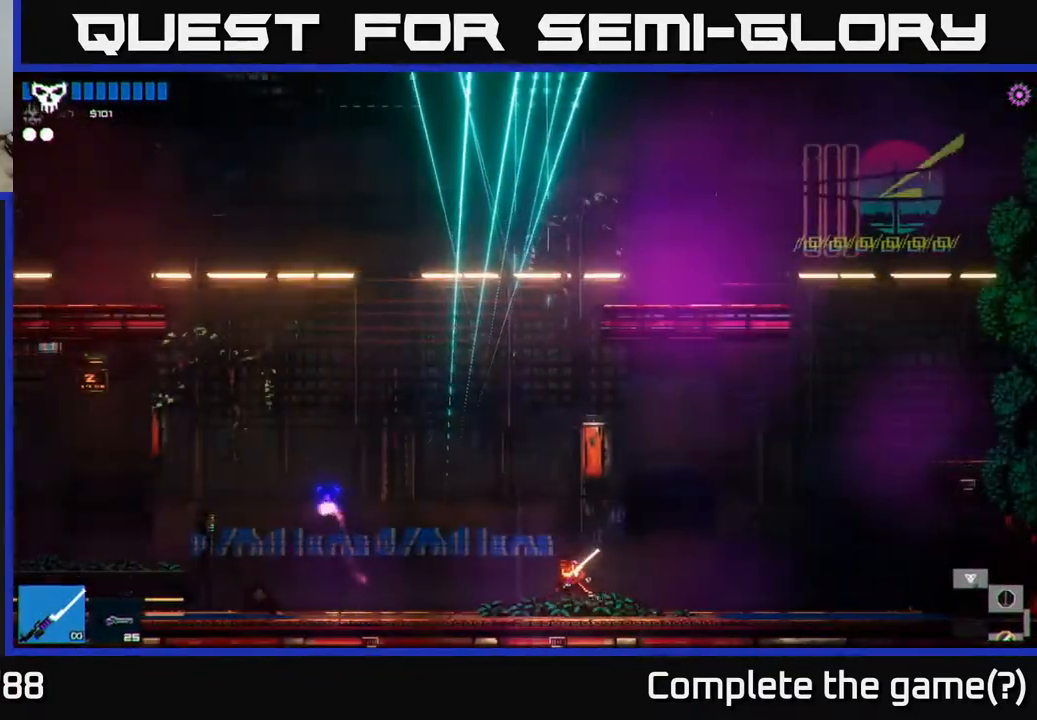
{"buttons": [], "left_stick": "left", "right_stick": "up-left", "events": [[33, "right_stick", "up-left"]]}
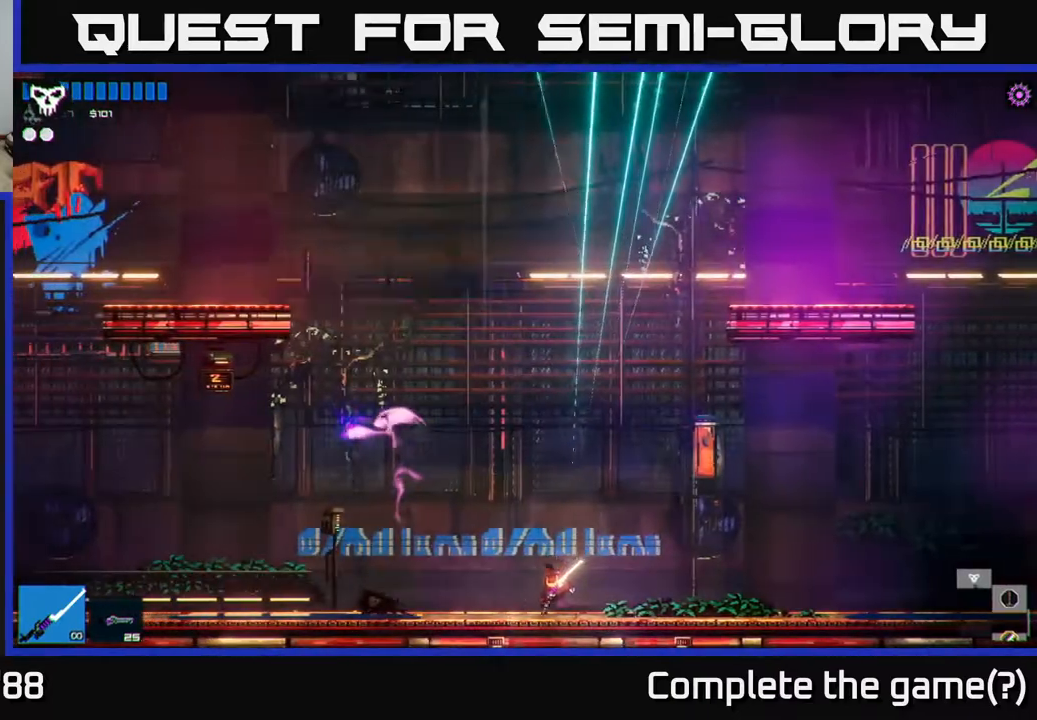
{"buttons": ["A"], "left_stick": "left", "right_stick": "up-left", "events": [[267, "A", "down"]]}
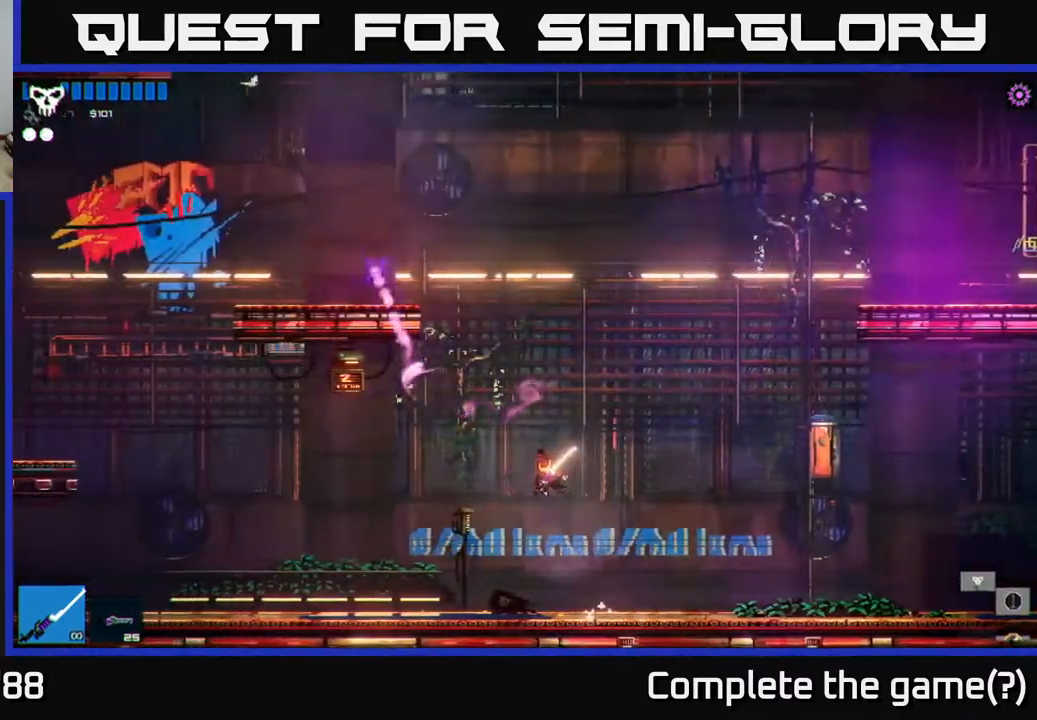
{"buttons": ["A"], "left_stick": "left", "right_stick": "up-left", "events": [[67, "left_stick", "center"], [117, "A", "up"], [233, "left_stick", "left"], [250, "A", "down"]]}
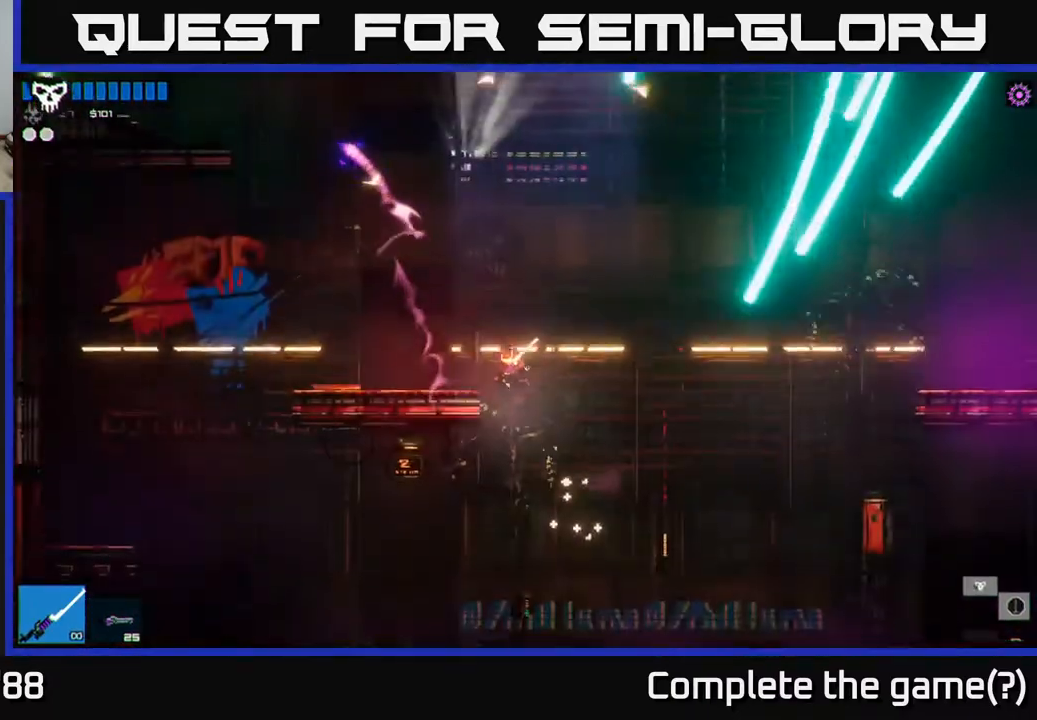
{"buttons": [], "left_stick": "center", "right_stick": "up-right", "events": [[233, "A", "up"], [250, "right_stick", "up-right"], [417, "left_stick", "center"]]}
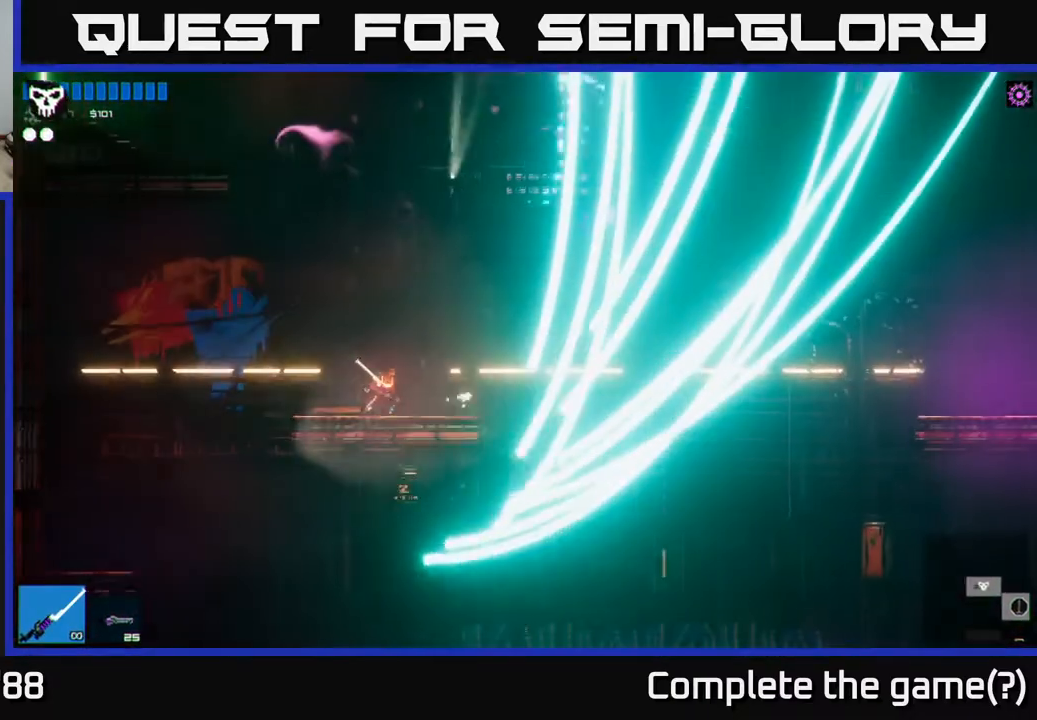
{"buttons": [], "left_stick": "center", "right_stick": "up", "events": [[50, "left_stick", "right"], [217, "left_stick", "center"], [250, "right_stick", "up"], [283, "left_stick", "left"], [433, "left_stick", "center"]]}
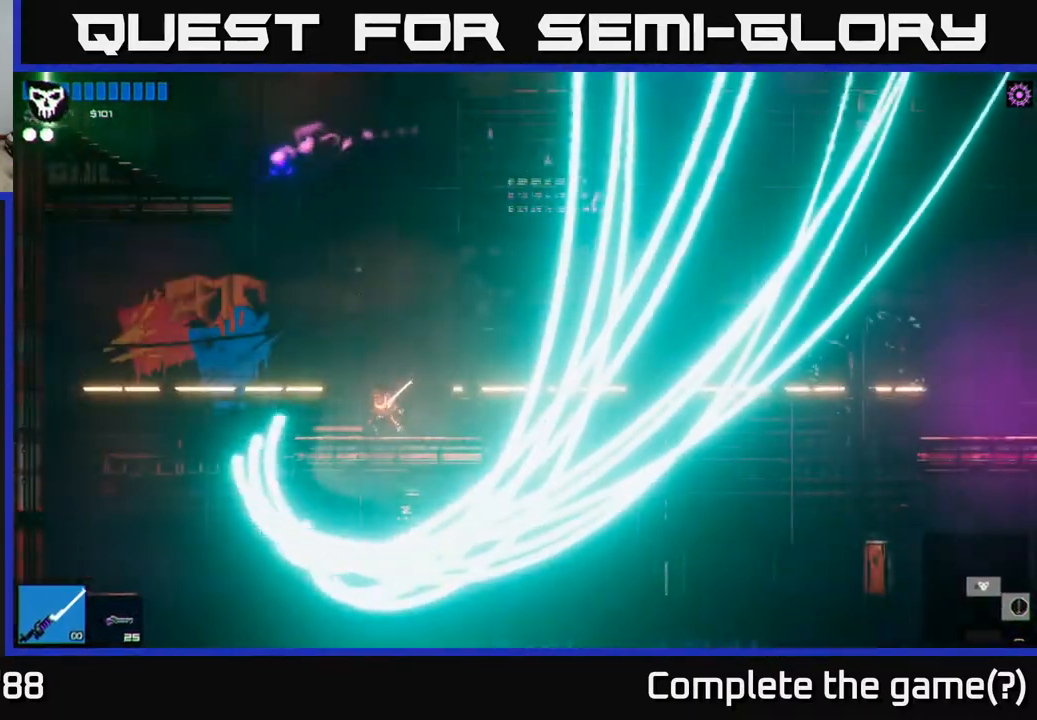
{"buttons": [], "left_stick": "left", "right_stick": "up", "events": [[167, "A", "down"], [233, "left_stick", "left"], [383, "A", "up"]]}
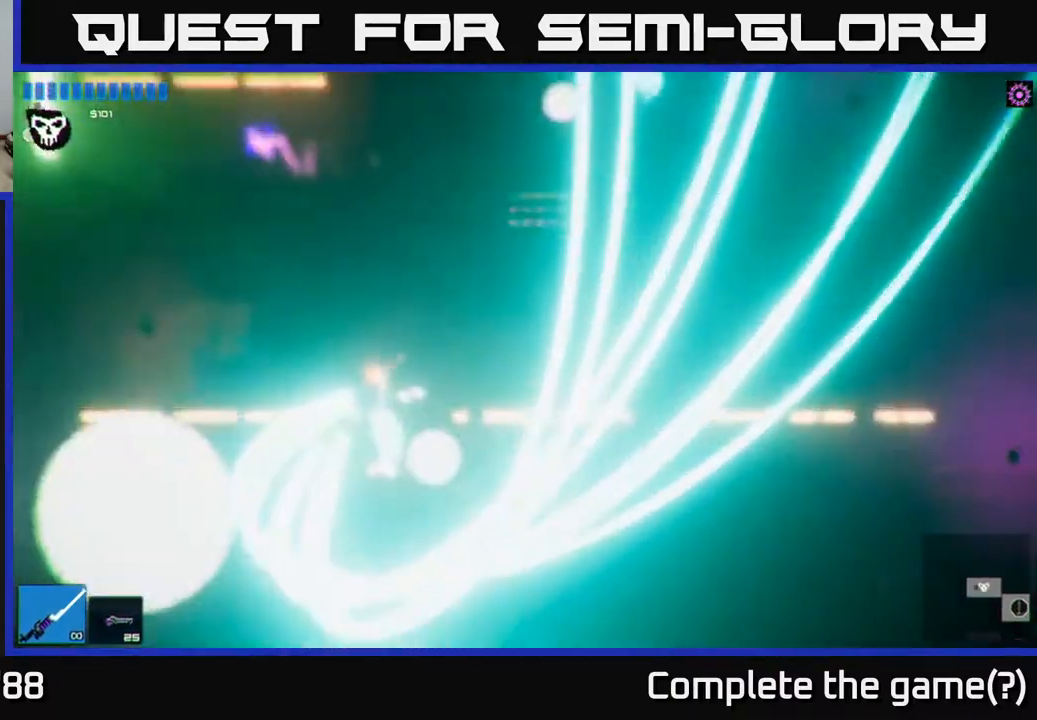
{"buttons": ["A"], "left_stick": "up-left", "right_stick": "up", "events": [[17, "A", "down"], [33, "left_stick", "up-left"]]}
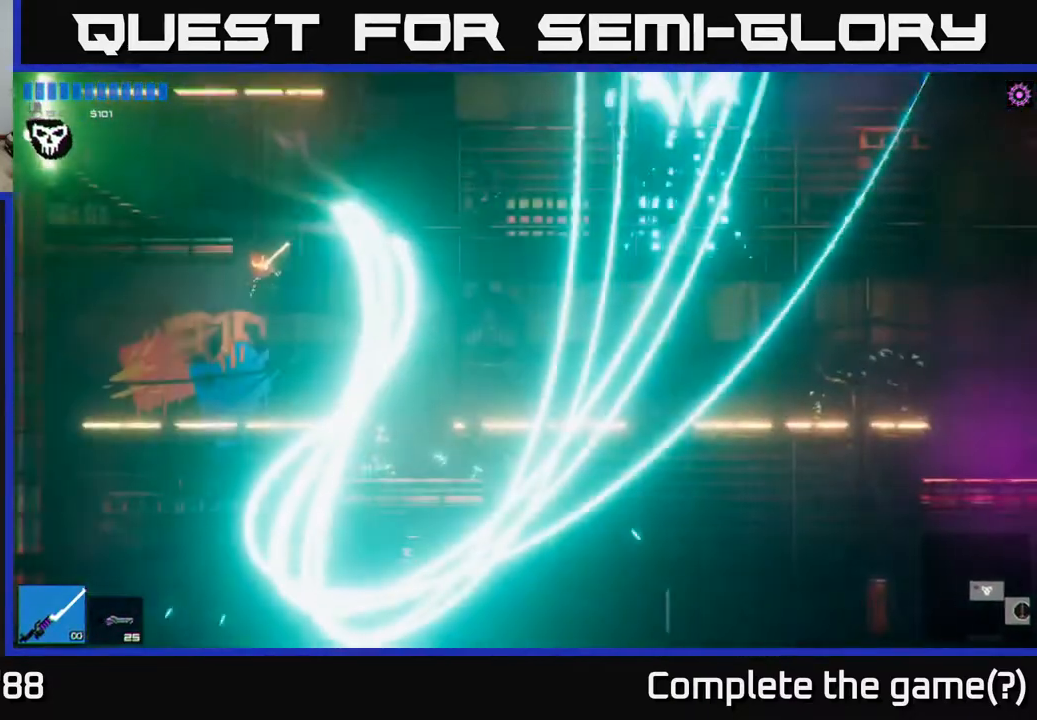
{"buttons": [], "left_stick": "right", "right_stick": "up", "events": [[117, "A", "up"], [200, "A", "down"], [217, "left_stick", "right"], [383, "A", "up"]]}
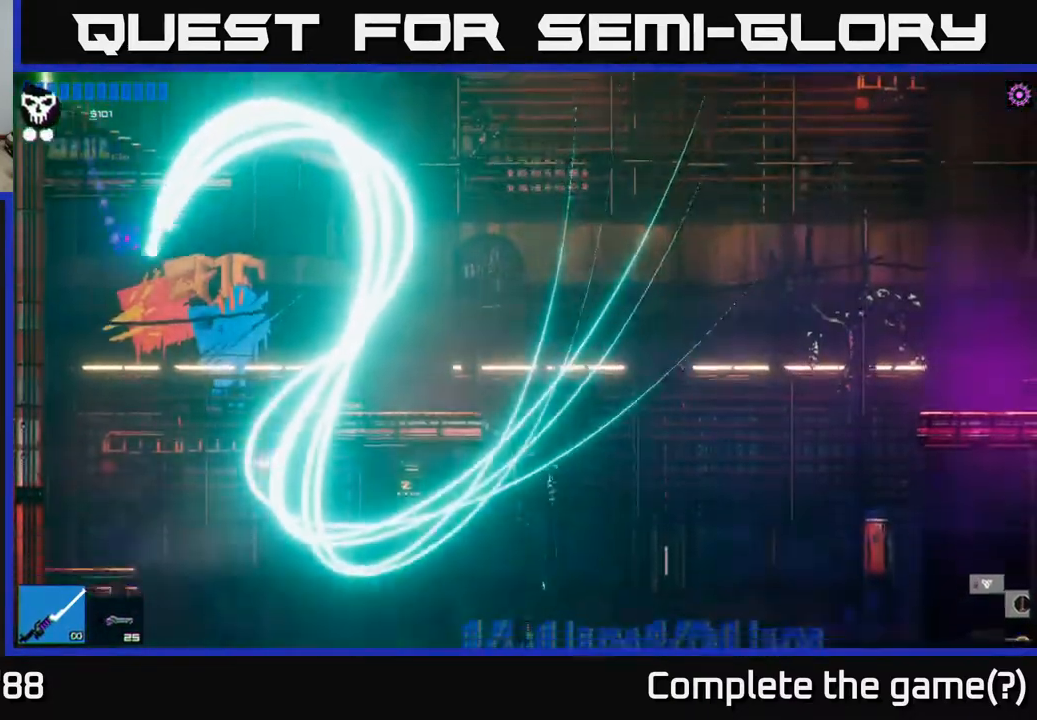
{"buttons": [], "left_stick": "center", "right_stick": "up", "events": [[167, "left_stick", "up-left"], [267, "left_stick", "center"]]}
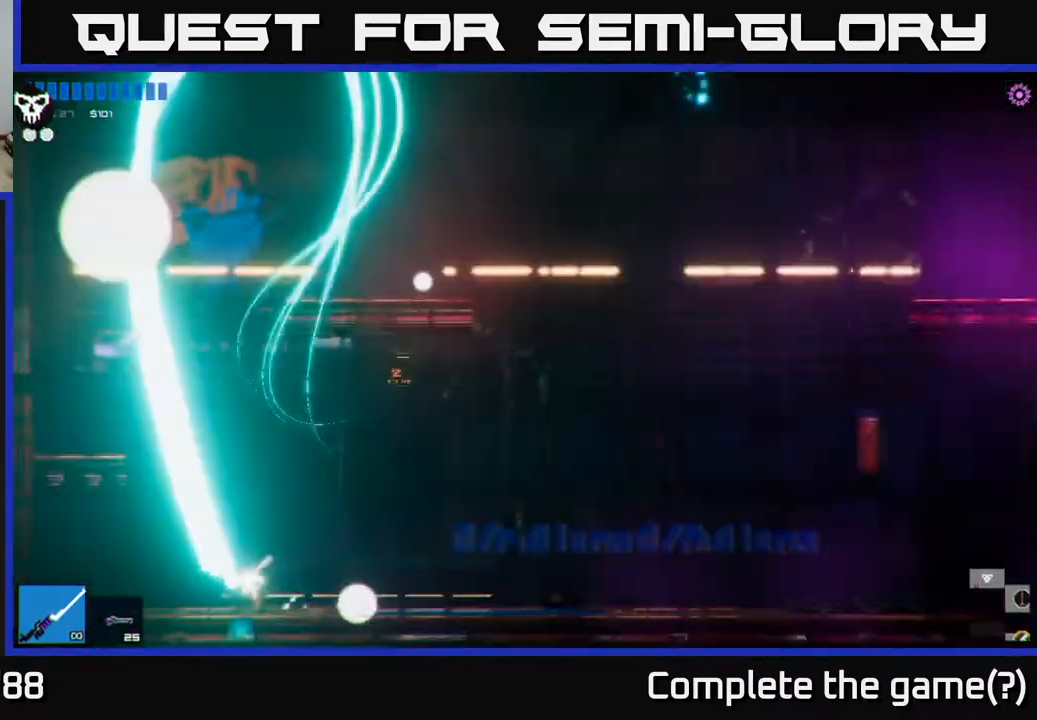
{"buttons": [], "left_stick": "center", "right_stick": "up", "events": []}
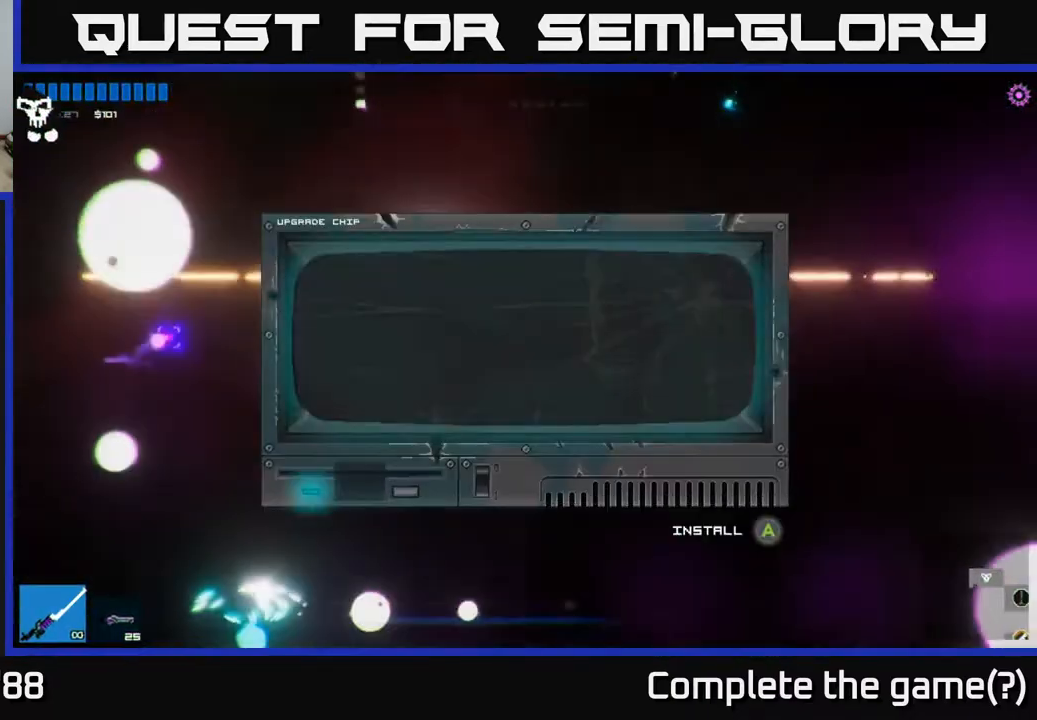
{"buttons": [], "left_stick": "center", "right_stick": "center", "events": [[167, "right_stick", "center"]]}